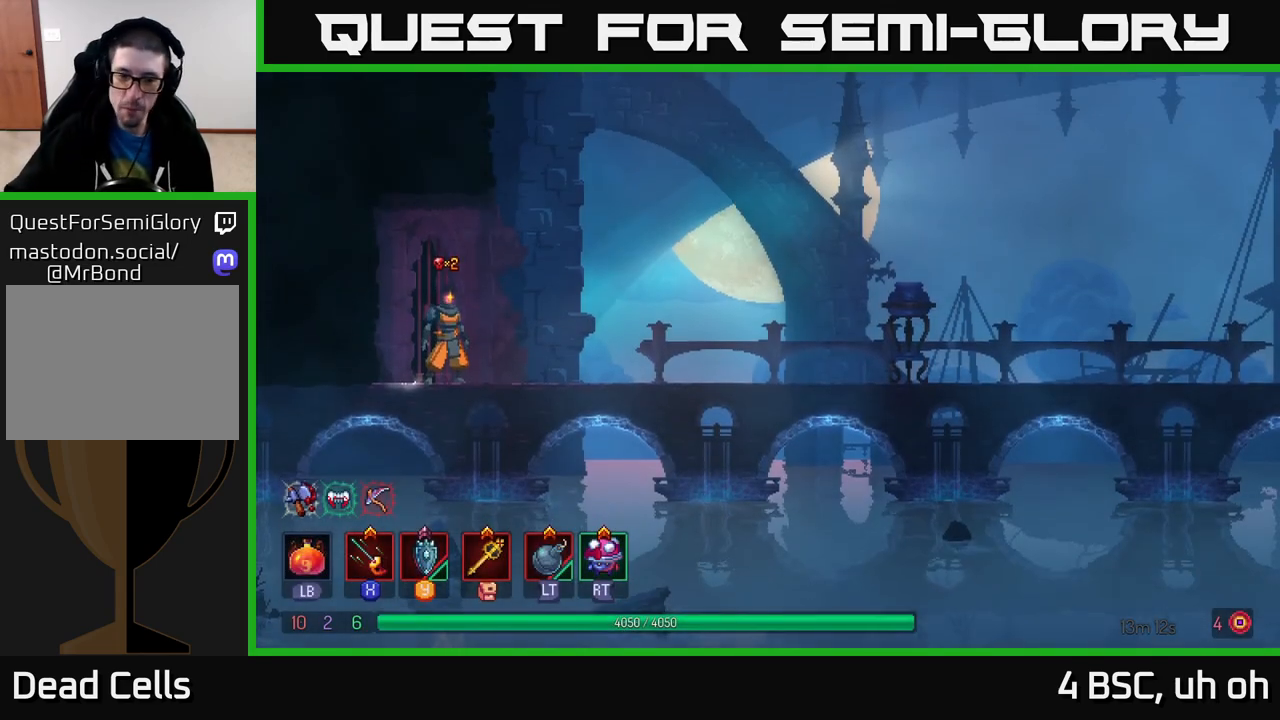
Gameplay with a controller (Xbox layout); each line is a JSON object with the inputs held at the frame after it. "events" lists button and stick changes between this image and that frame as [ms after this image, input, new state], when the widget could be followed in between.
{"buttons": [], "left_stick": "right", "right_stick": "center", "events": [[117, "left_stick", "right"]]}
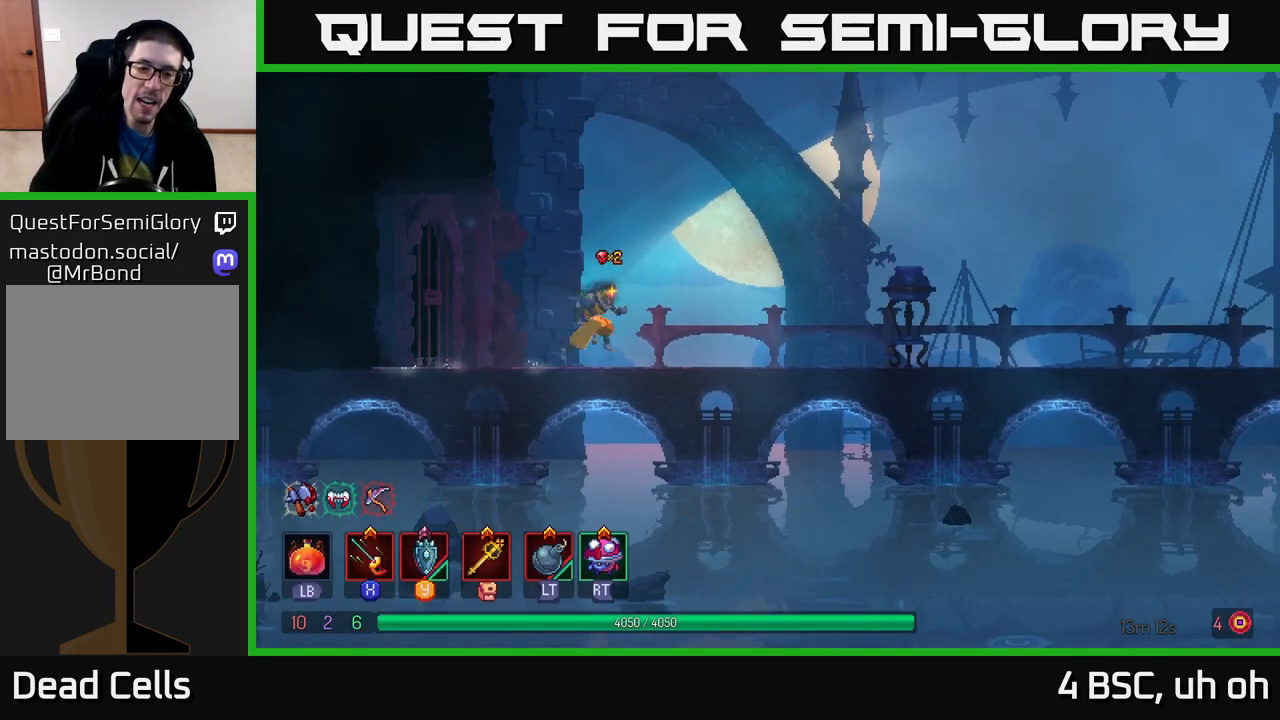
{"buttons": ["B"], "left_stick": "right", "right_stick": "center", "events": [[317, "B", "down"]]}
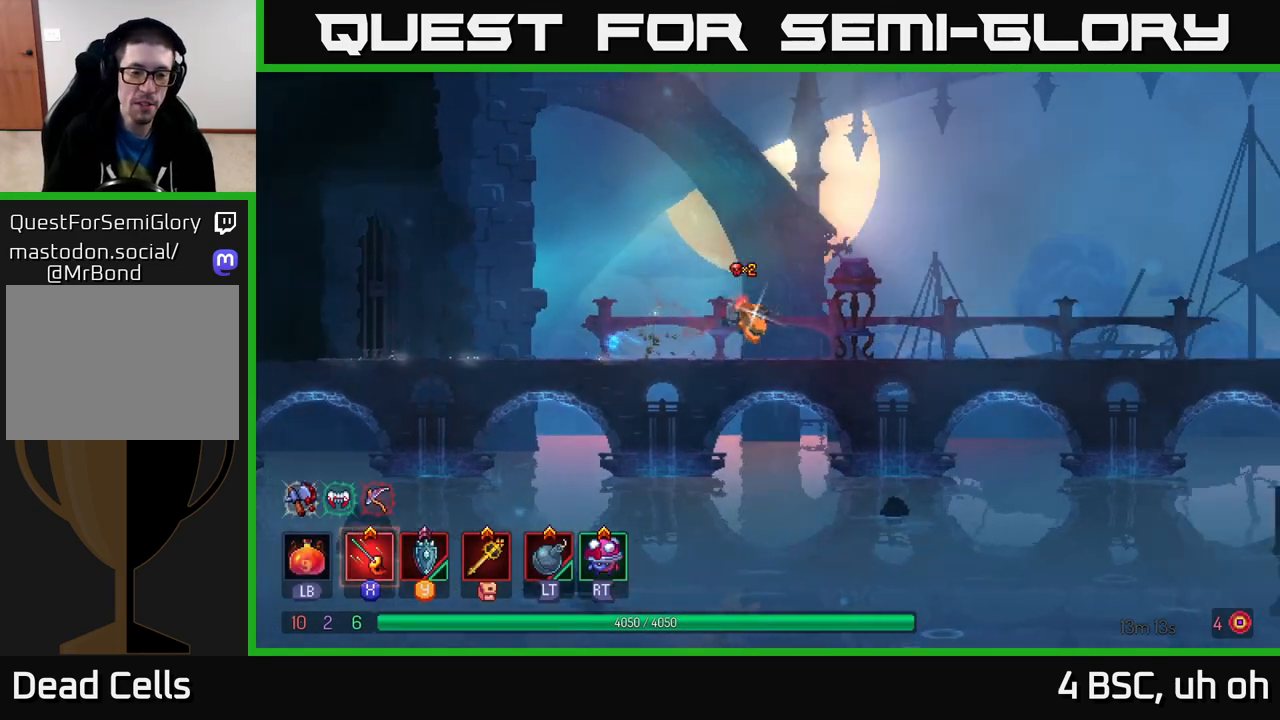
{"buttons": [], "left_stick": "right", "right_stick": "center", "events": [[83, "B", "up"]]}
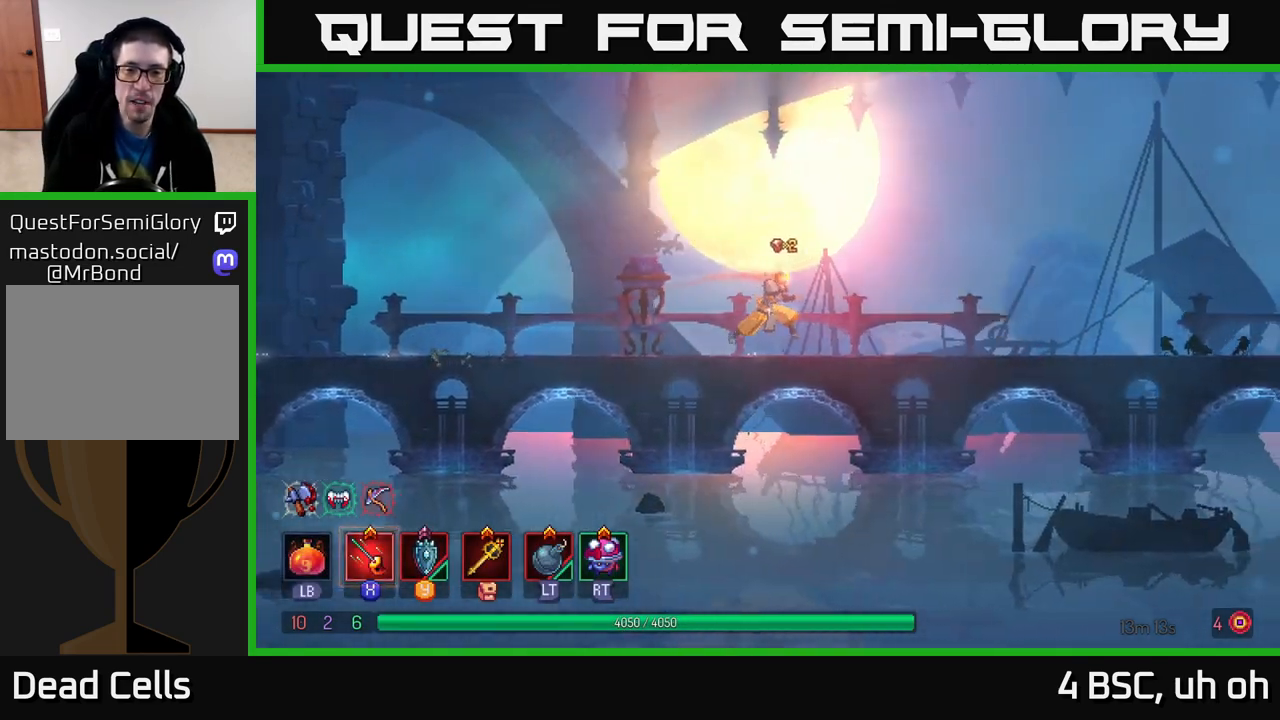
{"buttons": ["A"], "left_stick": "right", "right_stick": "center", "events": [[183, "A", "down"]]}
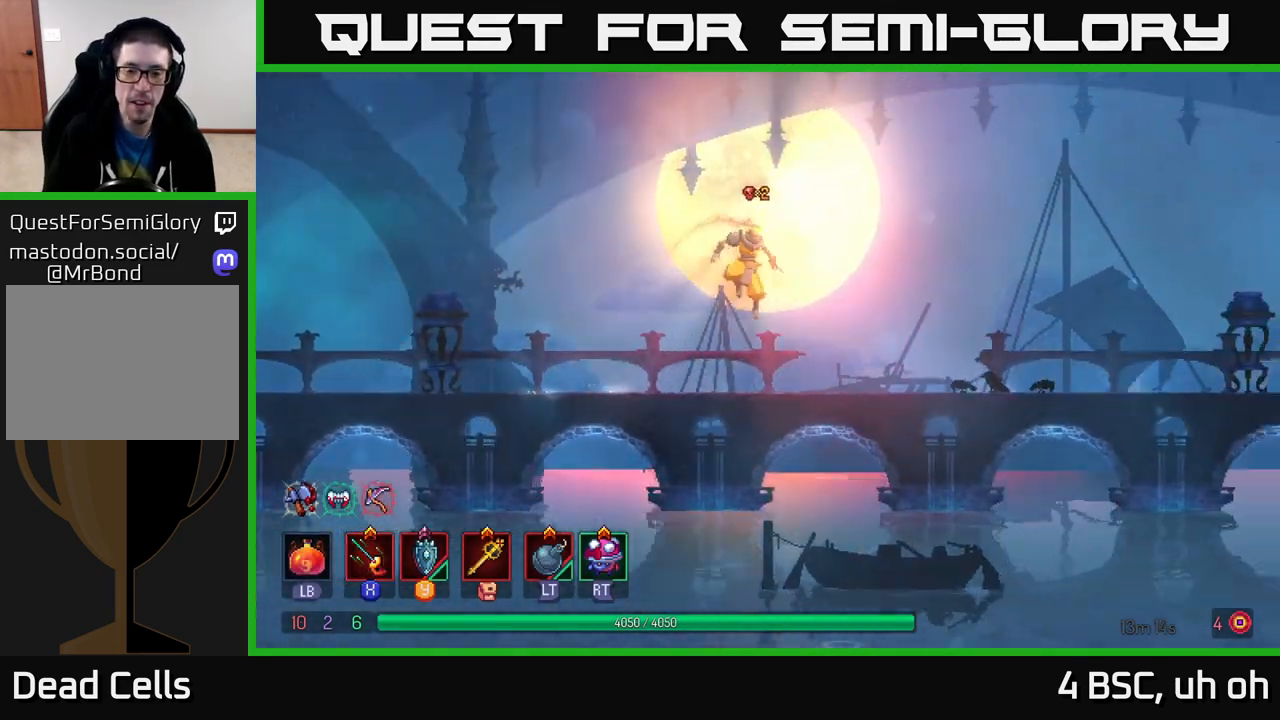
{"buttons": ["B"], "left_stick": "right", "right_stick": "center", "events": [[117, "A", "up"], [217, "B", "down"]]}
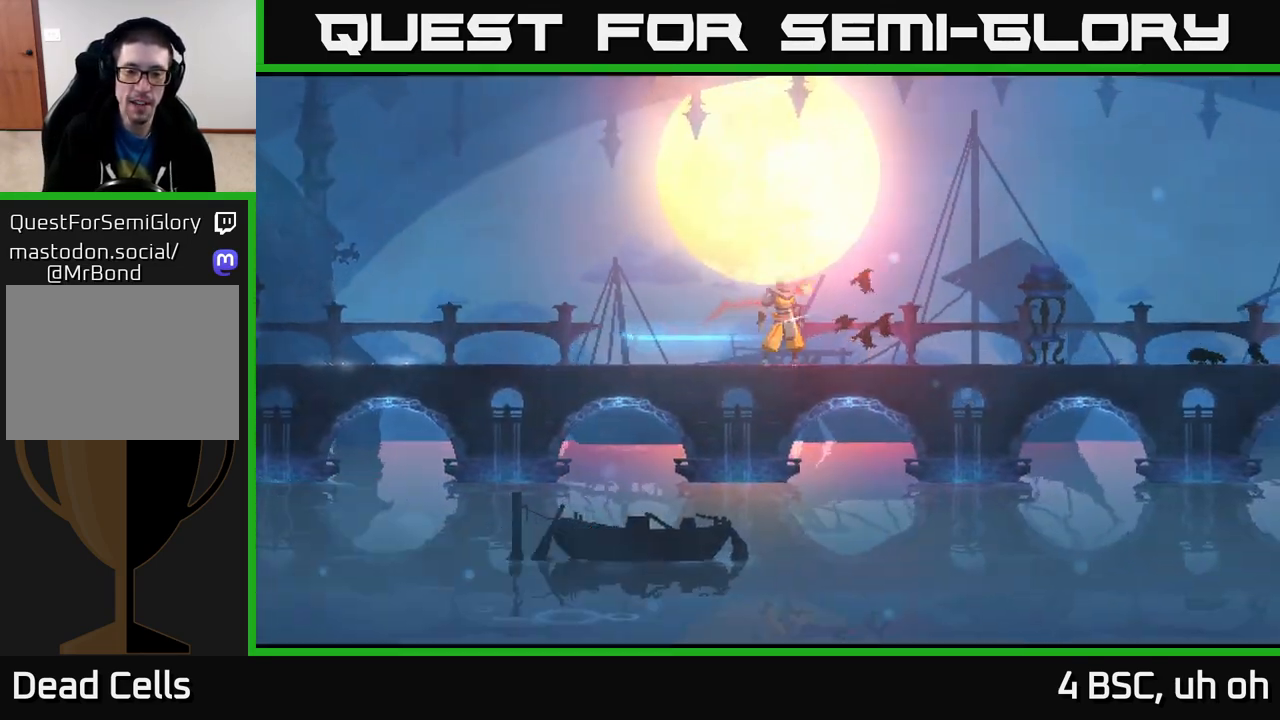
{"buttons": ["A"], "left_stick": "right", "right_stick": "center", "events": [[50, "B", "up"], [417, "A", "down"]]}
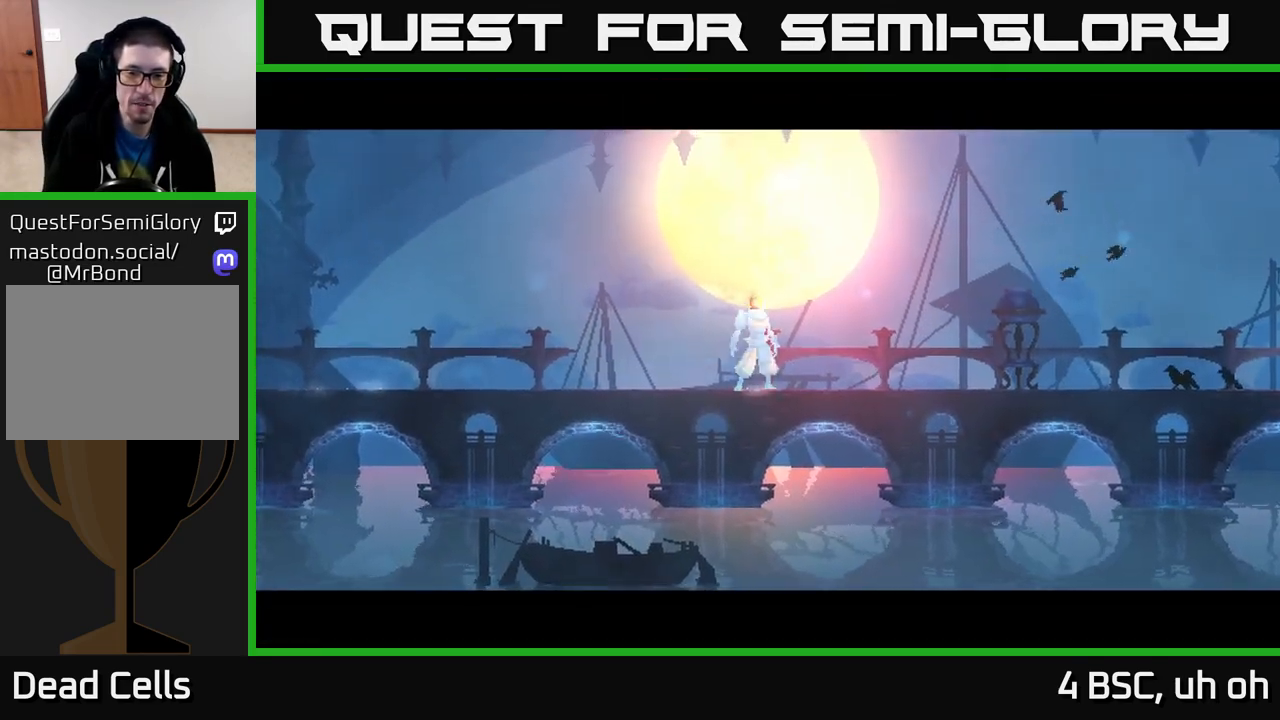
{"buttons": [], "left_stick": "right", "right_stick": "center", "events": [[117, "A", "up"], [283, "left_stick", "center"], [433, "left_stick", "right"]]}
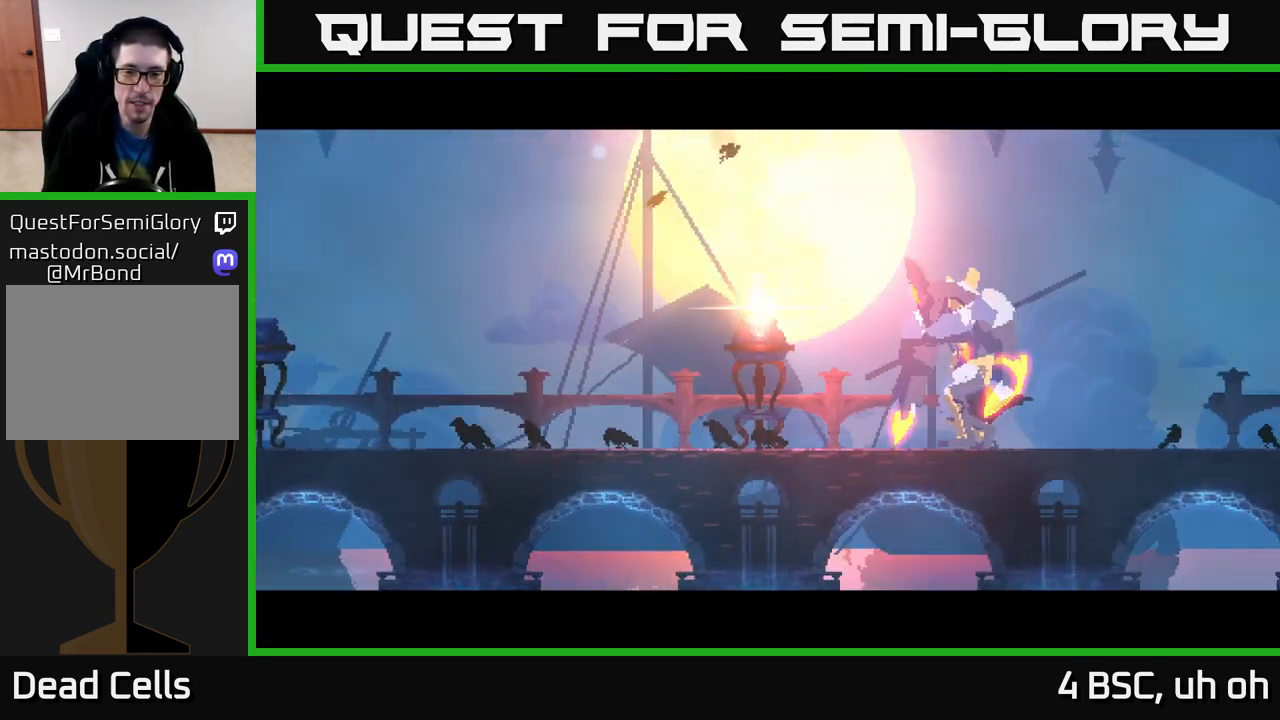
{"buttons": [], "left_stick": "right", "right_stick": "center", "events": []}
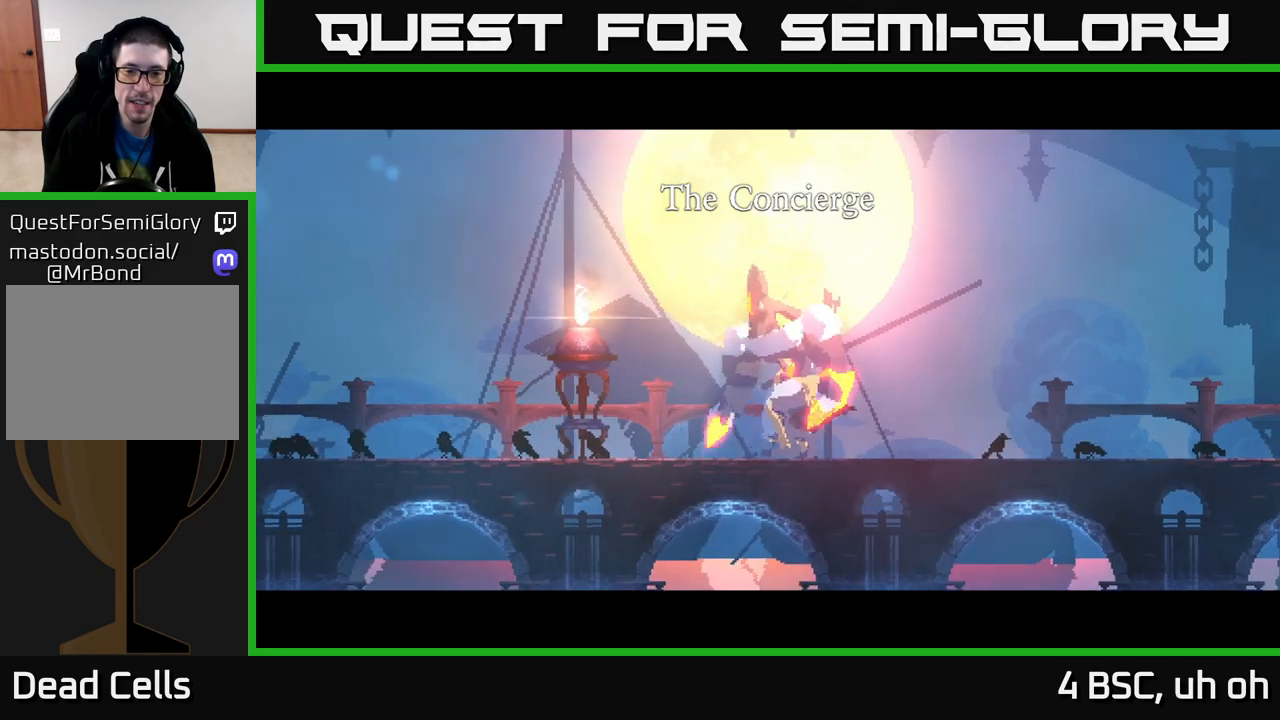
{"buttons": [], "left_stick": "right", "right_stick": "center", "events": []}
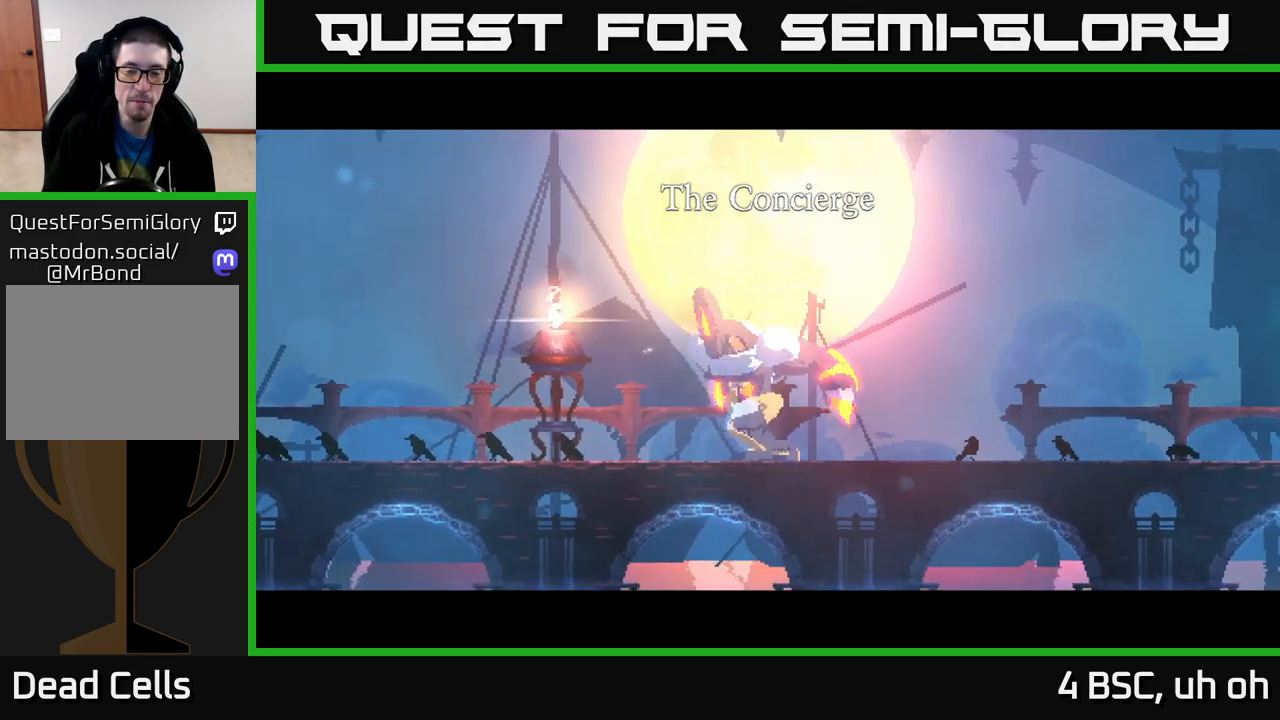
{"buttons": [], "left_stick": "right", "right_stick": "center", "events": []}
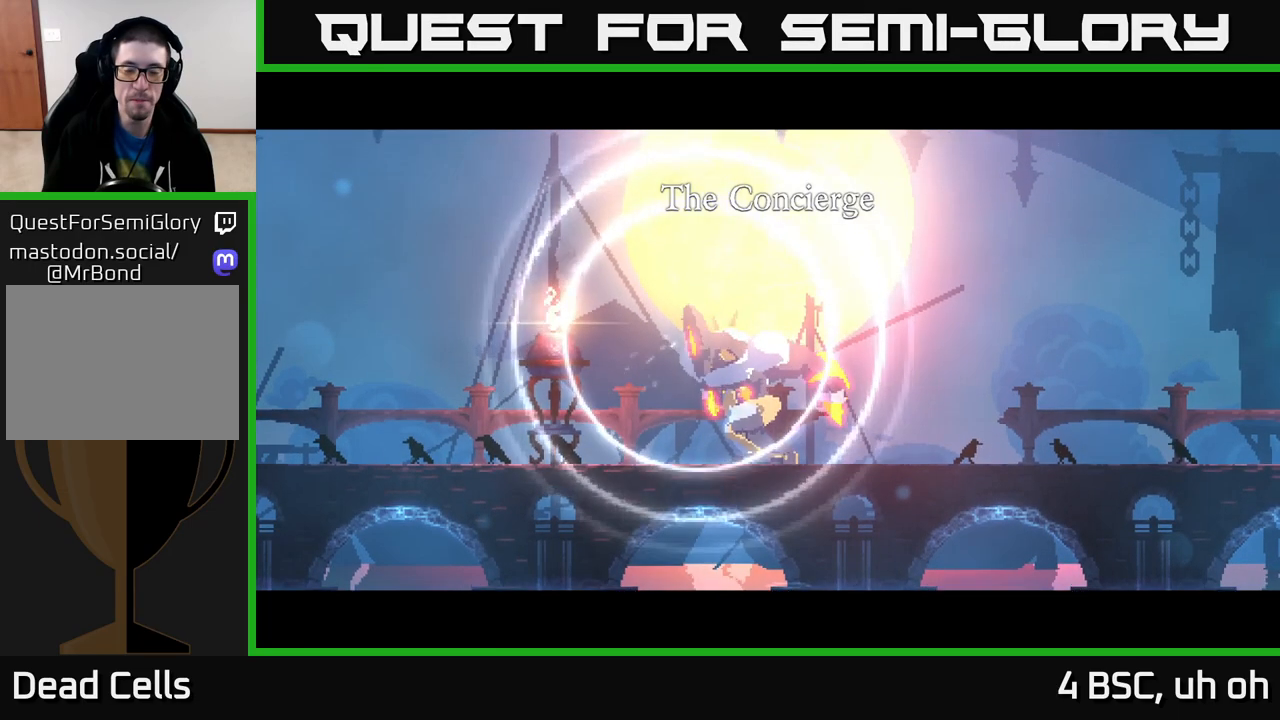
{"buttons": [], "left_stick": "right", "right_stick": "center", "events": []}
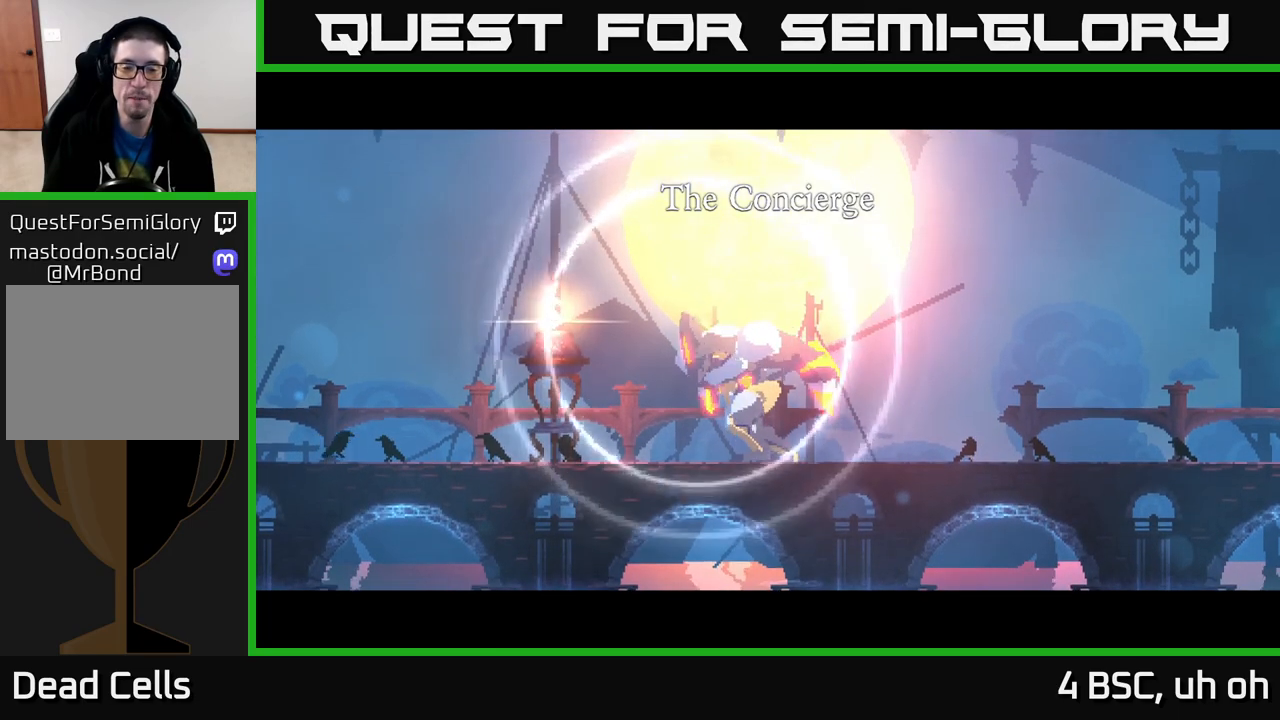
{"buttons": [], "left_stick": "right", "right_stick": "center", "events": []}
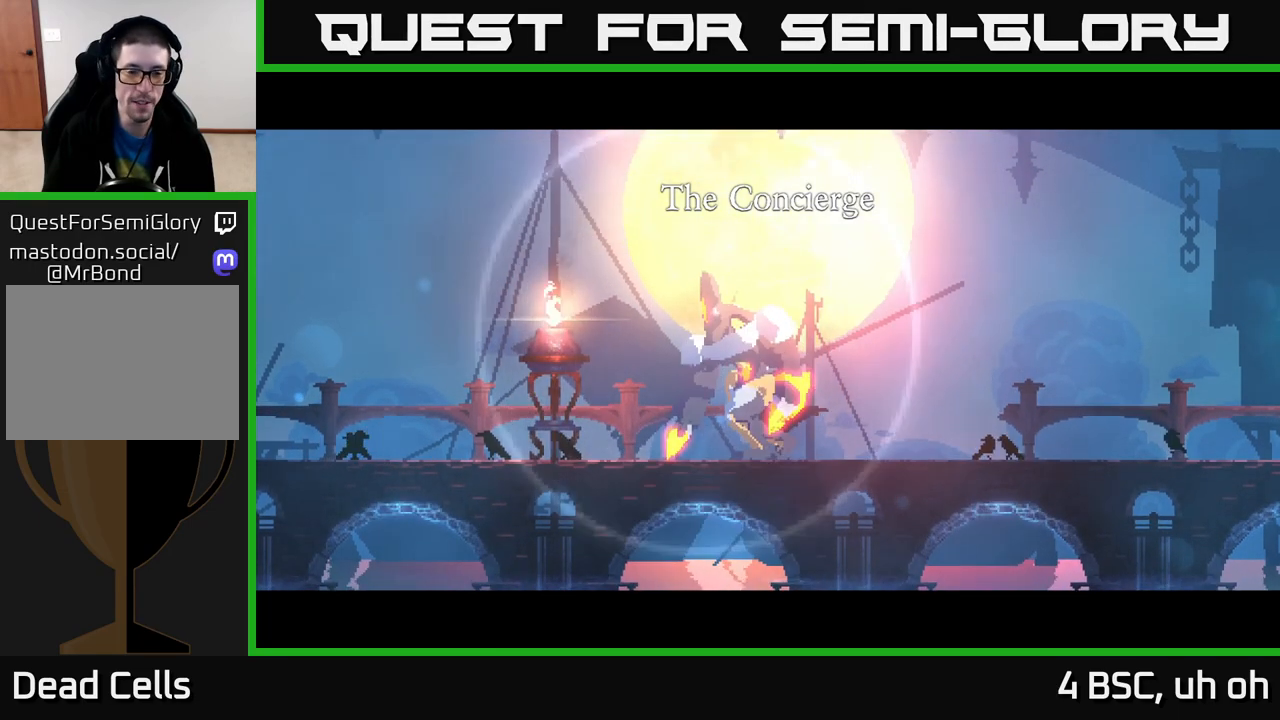
{"buttons": [], "left_stick": "right", "right_stick": "center", "events": []}
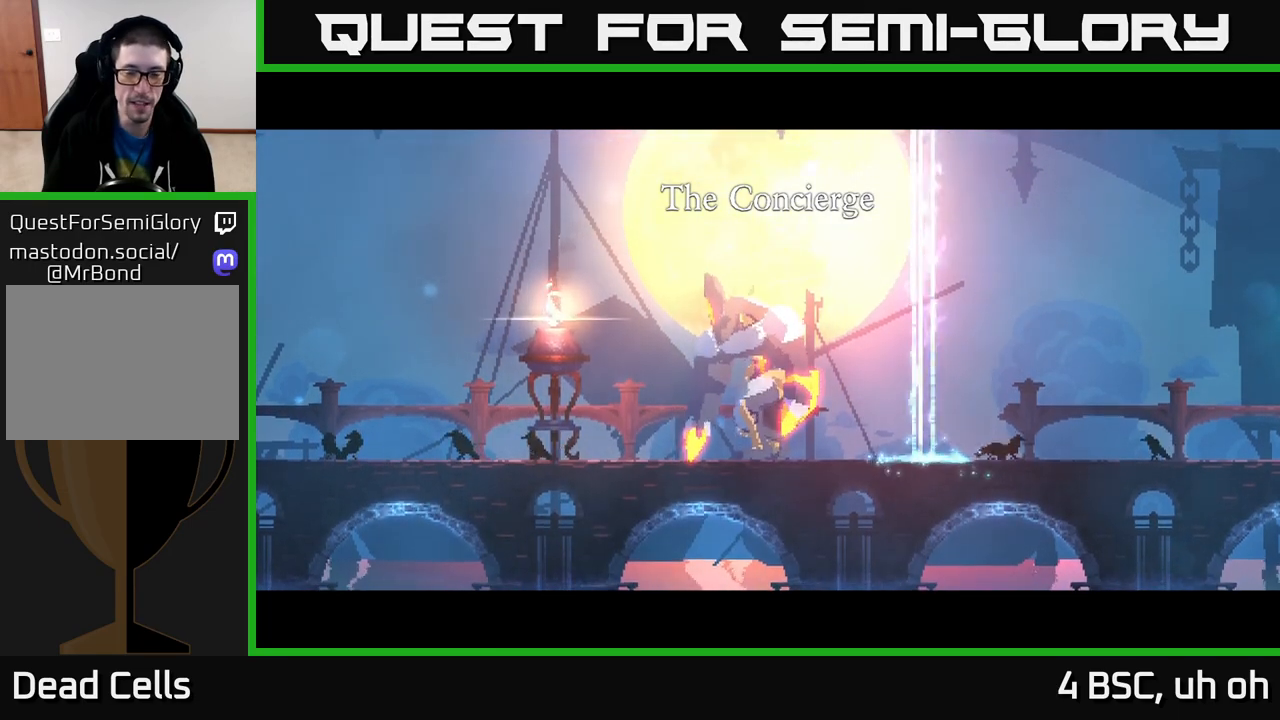
{"buttons": [], "left_stick": "right", "right_stick": "center", "events": []}
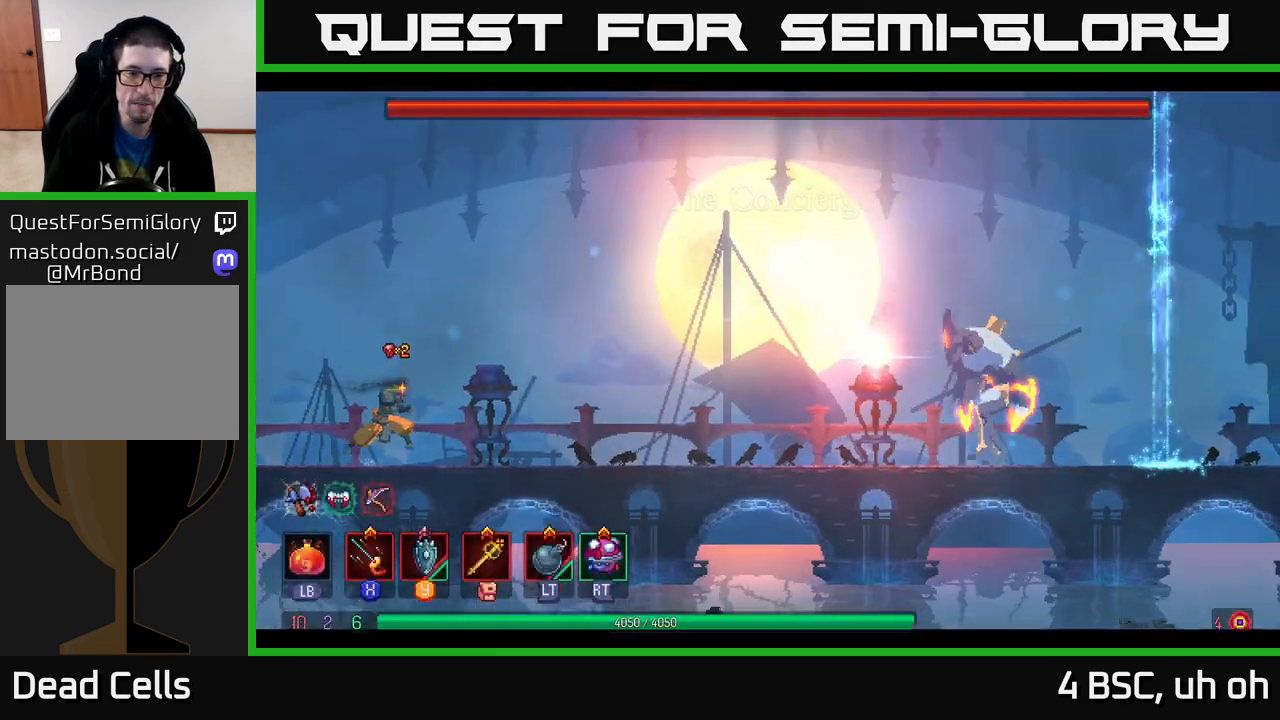
{"buttons": [], "left_stick": "right", "right_stick": "center", "events": [[150, "R2", "down"], [217, "R2", "up"]]}
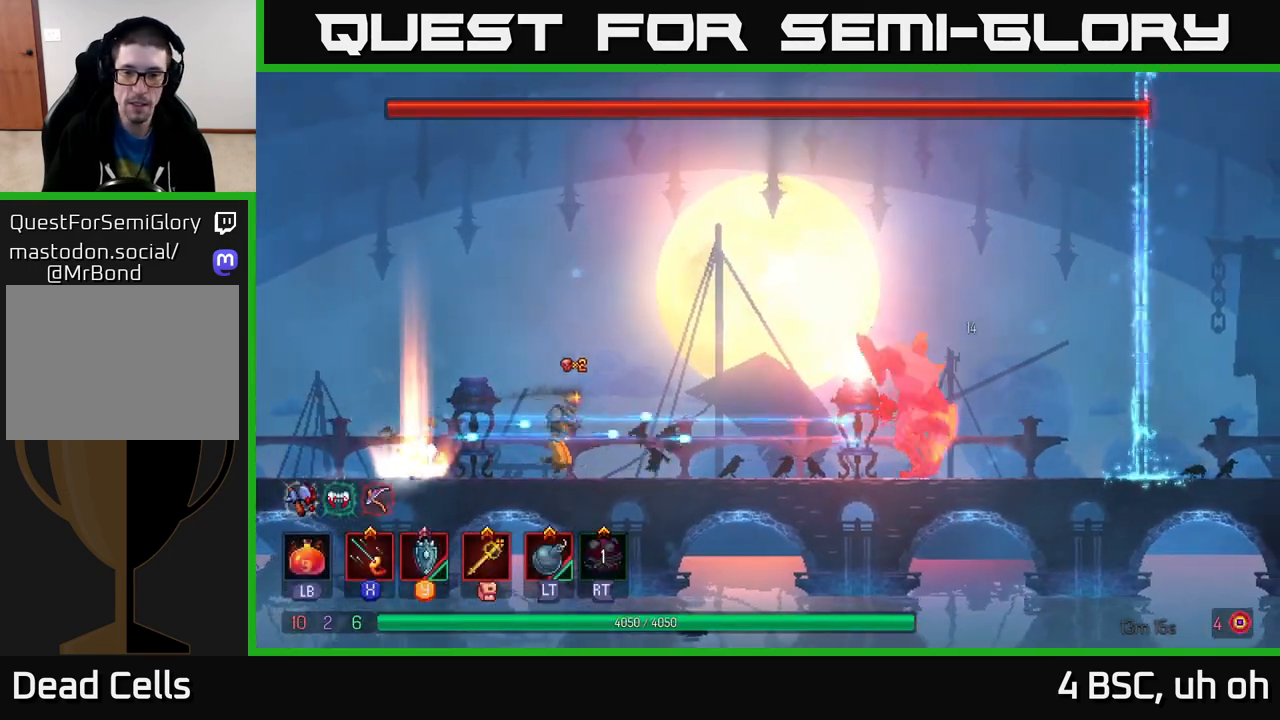
{"buttons": ["B"], "left_stick": "right", "right_stick": "center", "events": [[450, "B", "down"]]}
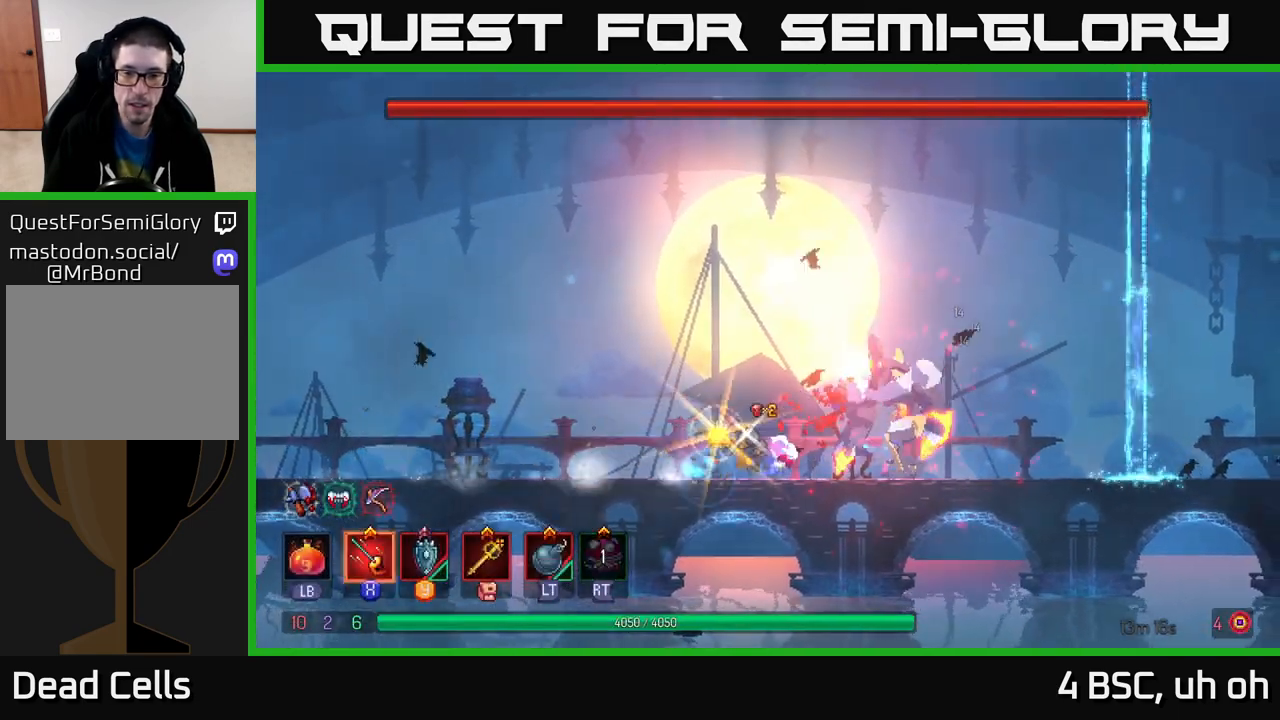
{"buttons": [], "left_stick": "right", "right_stick": "center", "events": [[250, "B", "up"]]}
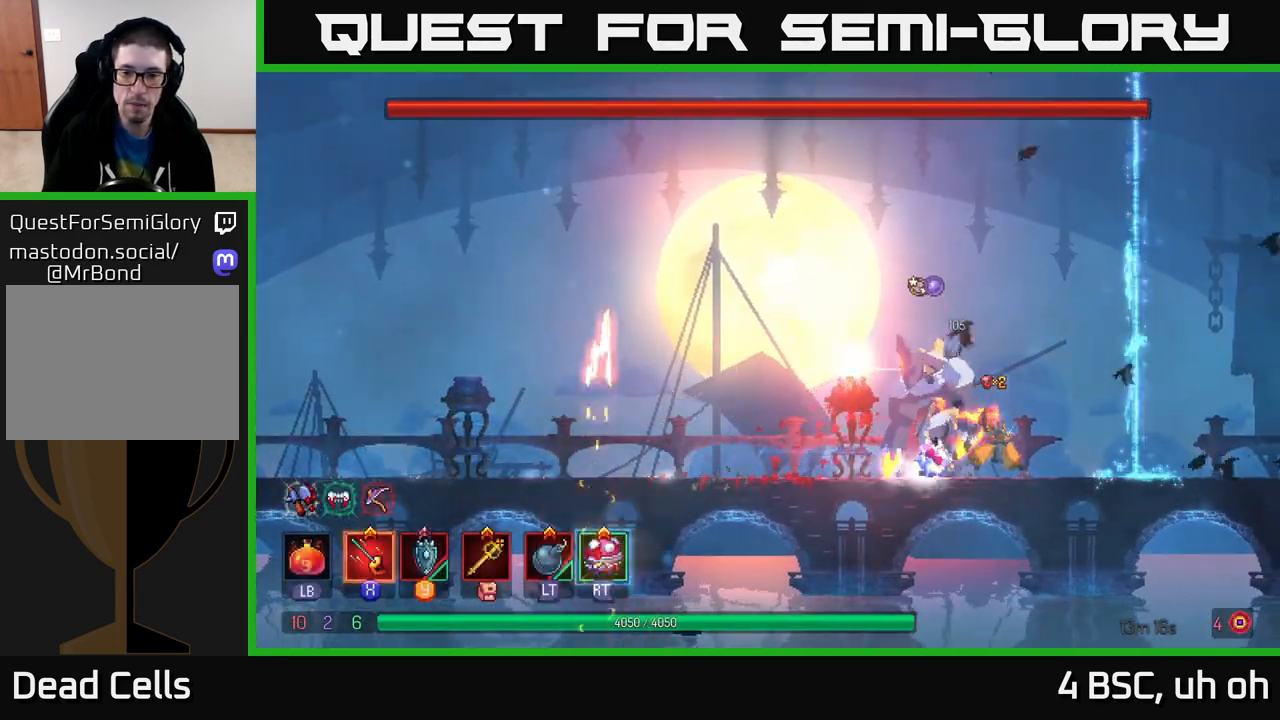
{"buttons": ["X"], "left_stick": "center", "right_stick": "center", "events": [[83, "left_stick", "left"], [100, "X", "down"], [183, "X", "up"], [233, "X", "down"], [300, "X", "up"], [383, "X", "down"], [433, "X", "up"], [450, "left_stick", "center"], [500, "X", "down"]]}
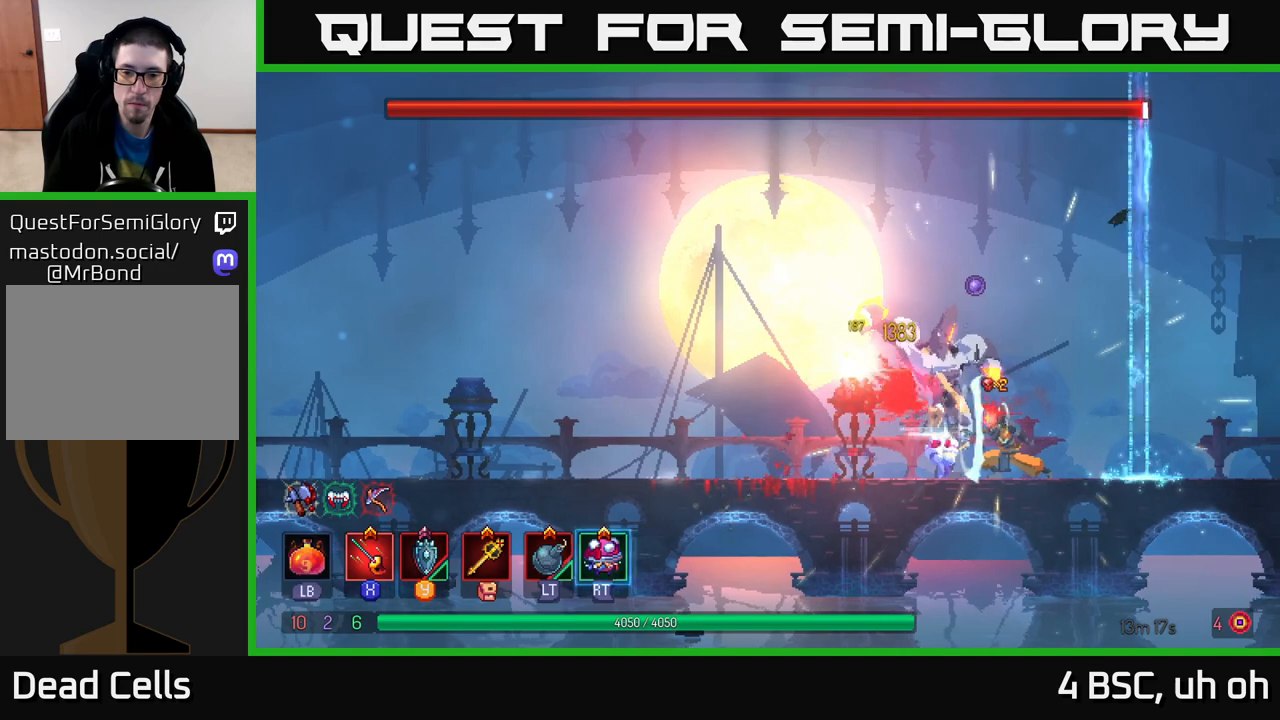
{"buttons": [], "left_stick": "left", "right_stick": "center", "events": [[100, "X", "up"], [183, "left_stick", "left"], [250, "B", "down"], [350, "B", "up"], [400, "B", "down"], [467, "B", "up"]]}
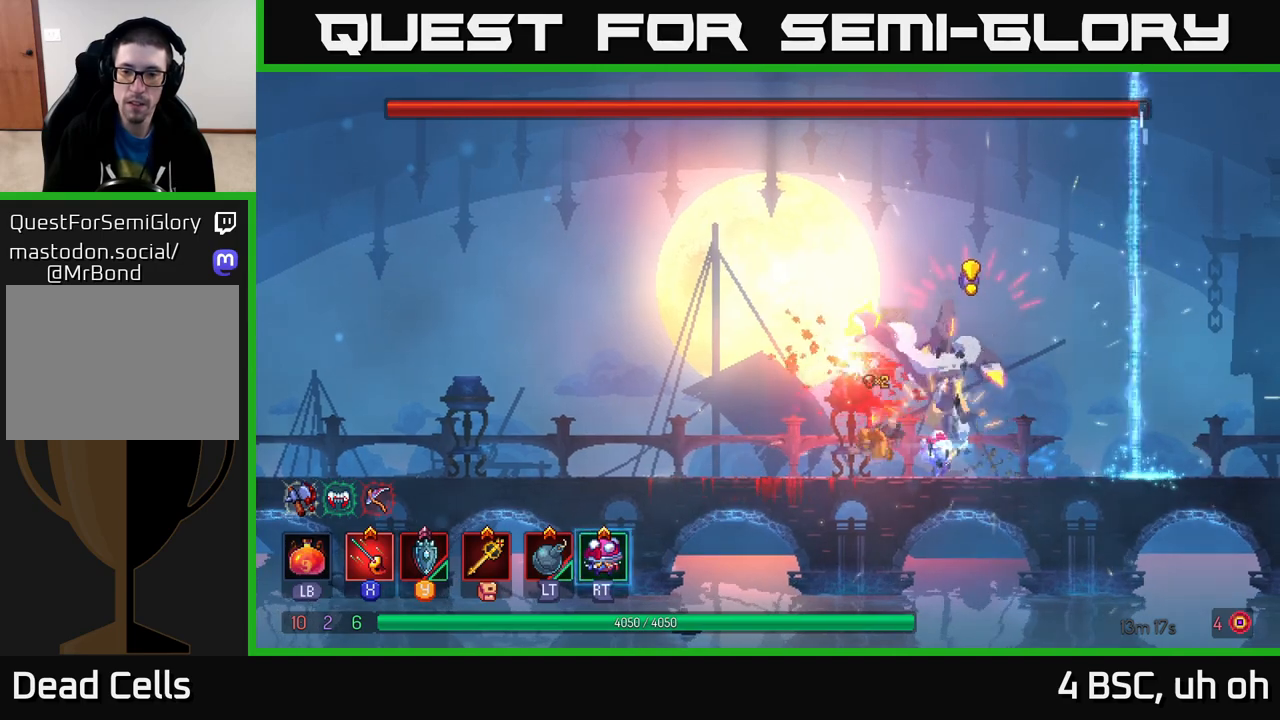
{"buttons": ["X"], "left_stick": "right", "right_stick": "center", "events": [[67, "left_stick", "right"], [133, "X", "down"], [217, "X", "up"], [283, "X", "down"], [367, "X", "up"], [433, "X", "down"]]}
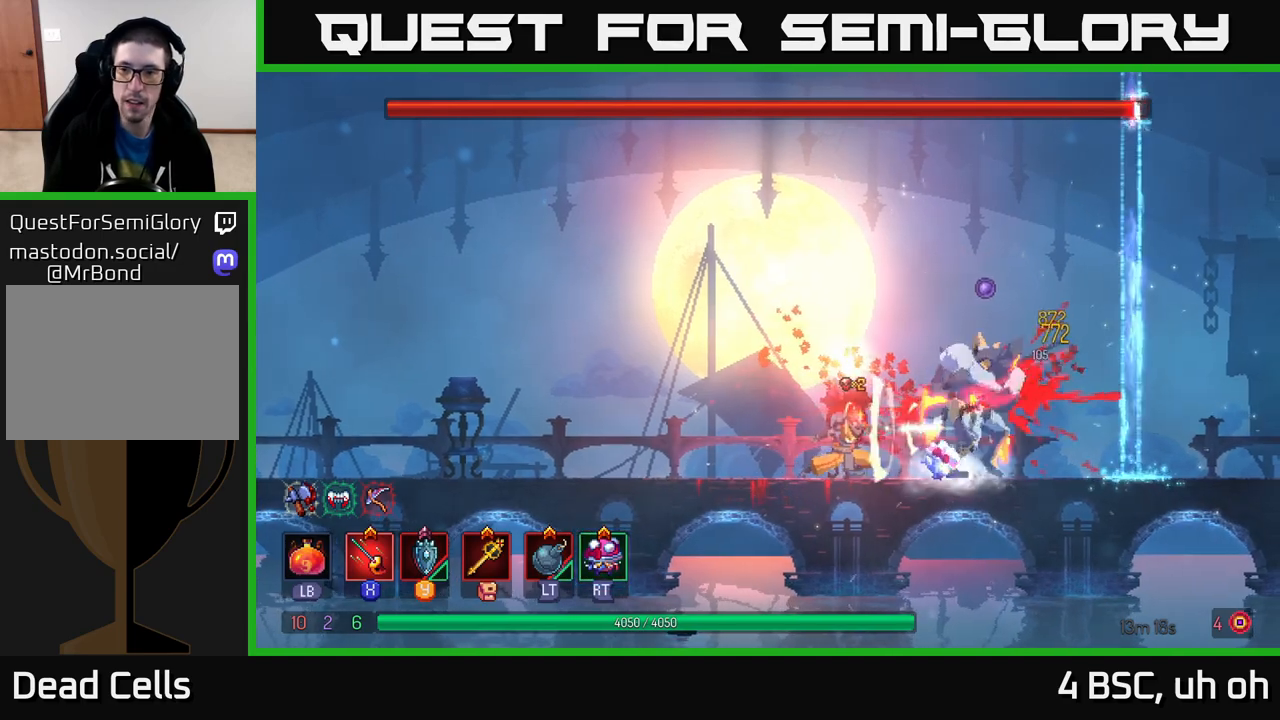
{"buttons": ["X"], "left_stick": "center", "right_stick": "center", "events": [[33, "X", "up"], [33, "left_stick", "center"], [100, "X", "down"], [200, "X", "up"], [250, "X", "down"], [367, "X", "up"], [433, "X", "down"]]}
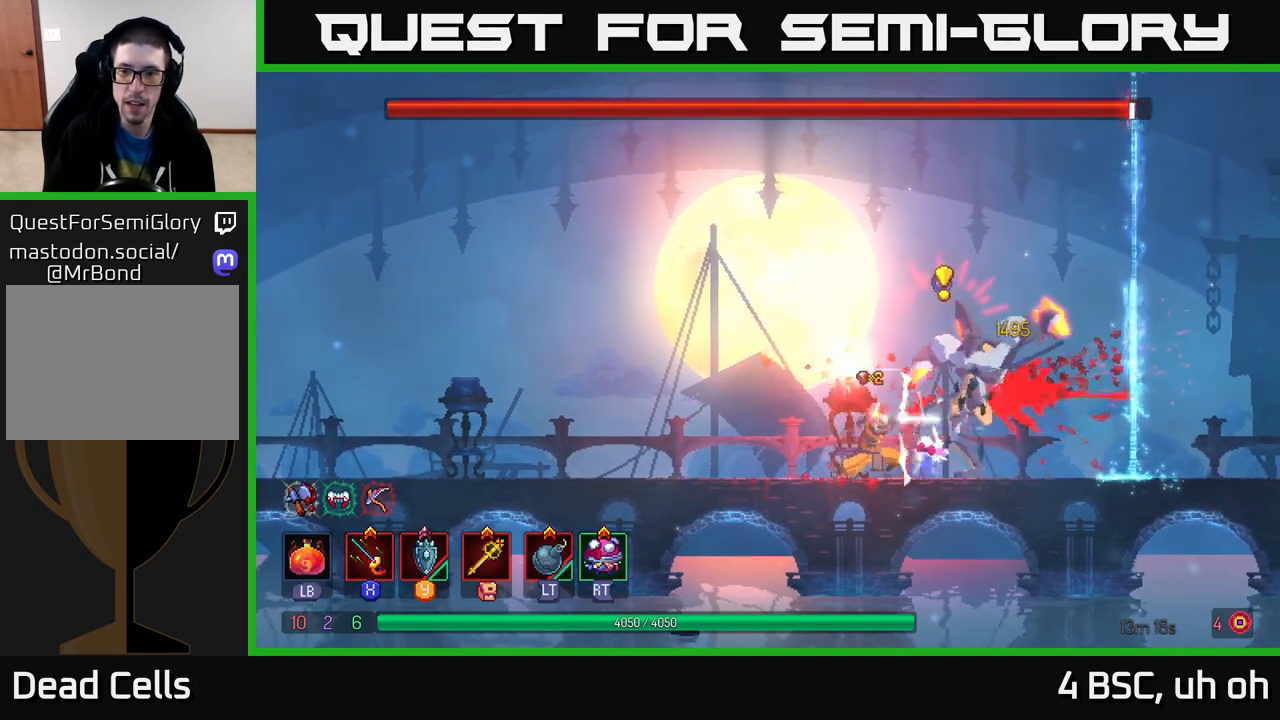
{"buttons": ["X"], "left_stick": "left", "right_stick": "center", "events": [[17, "X", "up"], [100, "left_stick", "right"], [150, "B", "down"], [233, "B", "up"], [467, "X", "down"], [467, "left_stick", "left"]]}
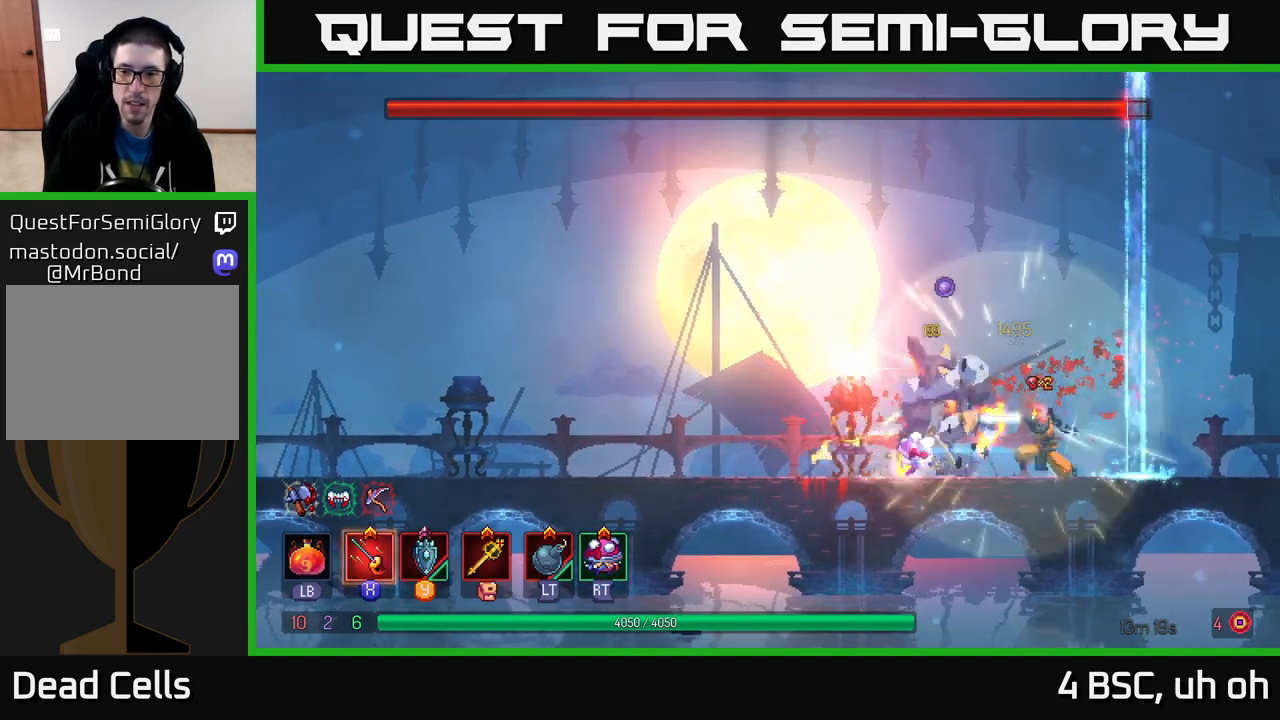
{"buttons": ["X"], "left_stick": "center", "right_stick": "center", "events": [[50, "X", "up"], [117, "X", "down"], [200, "X", "up"], [217, "left_stick", "center"], [267, "X", "down"], [367, "X", "up"], [433, "X", "down"]]}
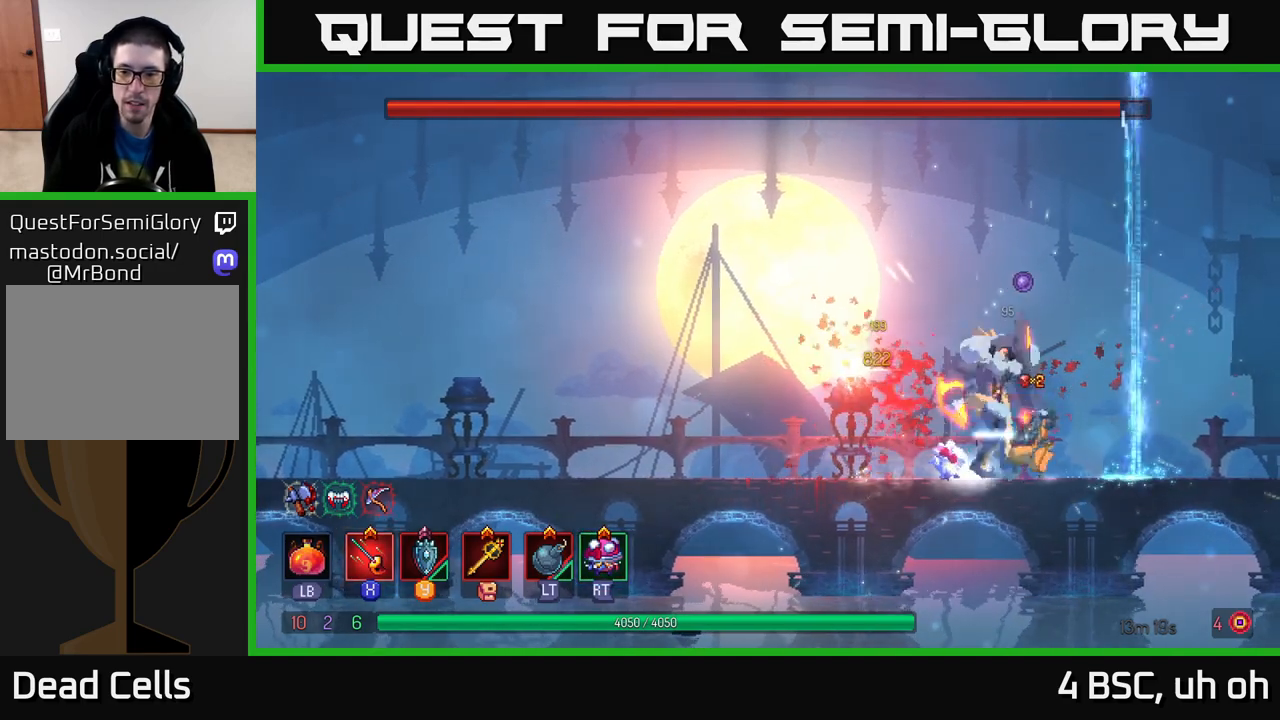
{"buttons": [], "left_stick": "center", "right_stick": "center", "events": [[50, "X", "up"], [117, "X", "down"], [233, "X", "up"], [300, "X", "down"], [400, "X", "up"]]}
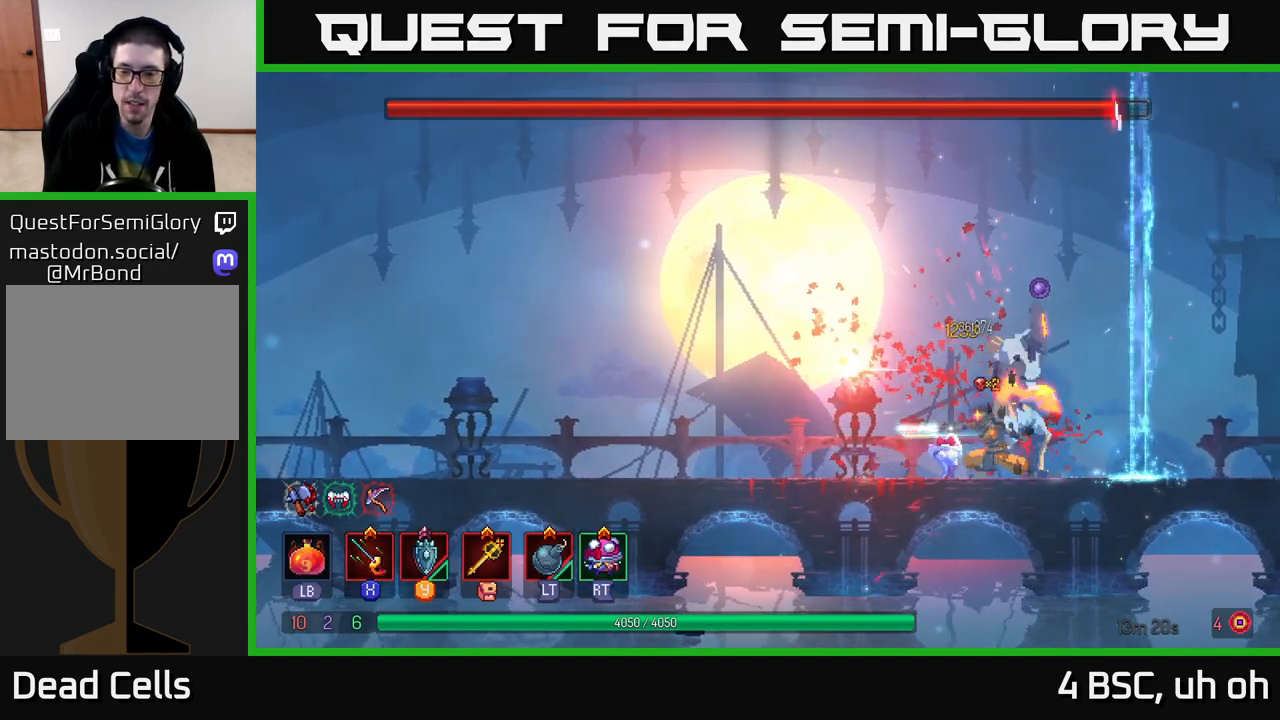
{"buttons": [], "left_stick": "right", "right_stick": "center", "events": [[183, "left_stick", "left"], [283, "B", "down"], [450, "B", "up"], [483, "left_stick", "right"]]}
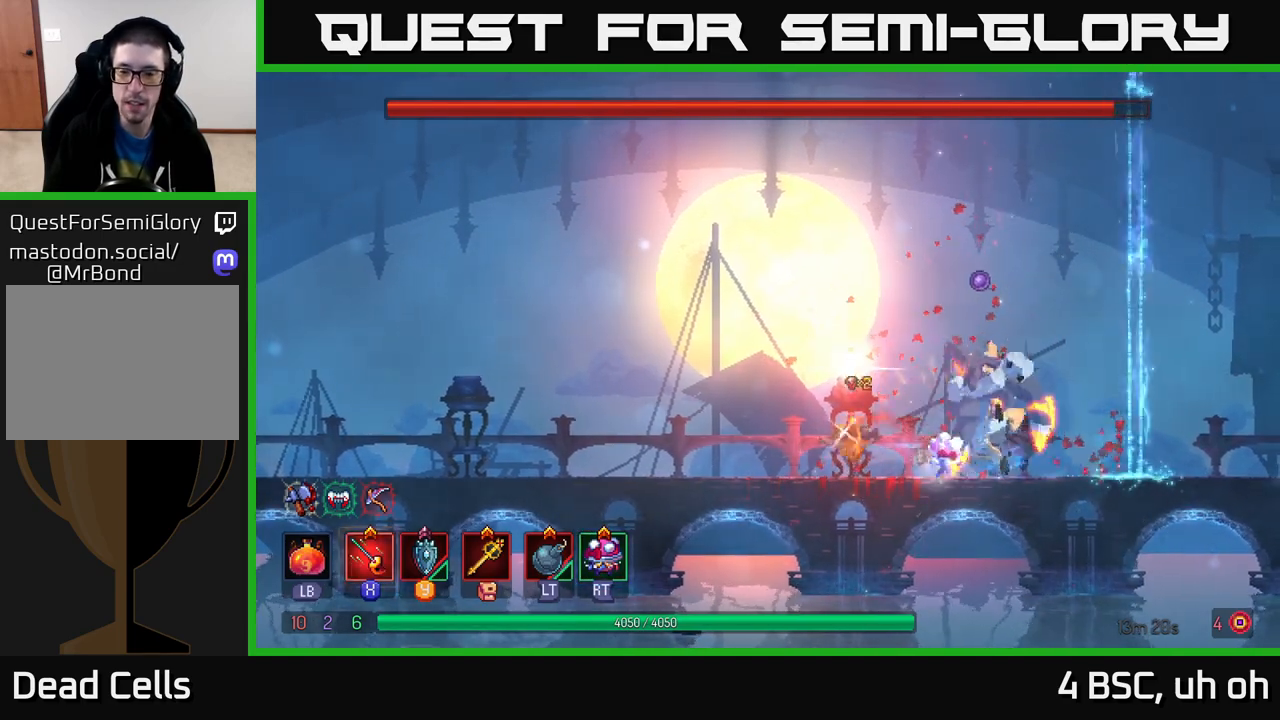
{"buttons": [], "left_stick": "center", "right_stick": "center", "events": [[67, "X", "down"], [150, "X", "up"], [217, "X", "down"], [233, "left_stick", "center"], [300, "X", "up"], [400, "X", "down"], [467, "X", "up"]]}
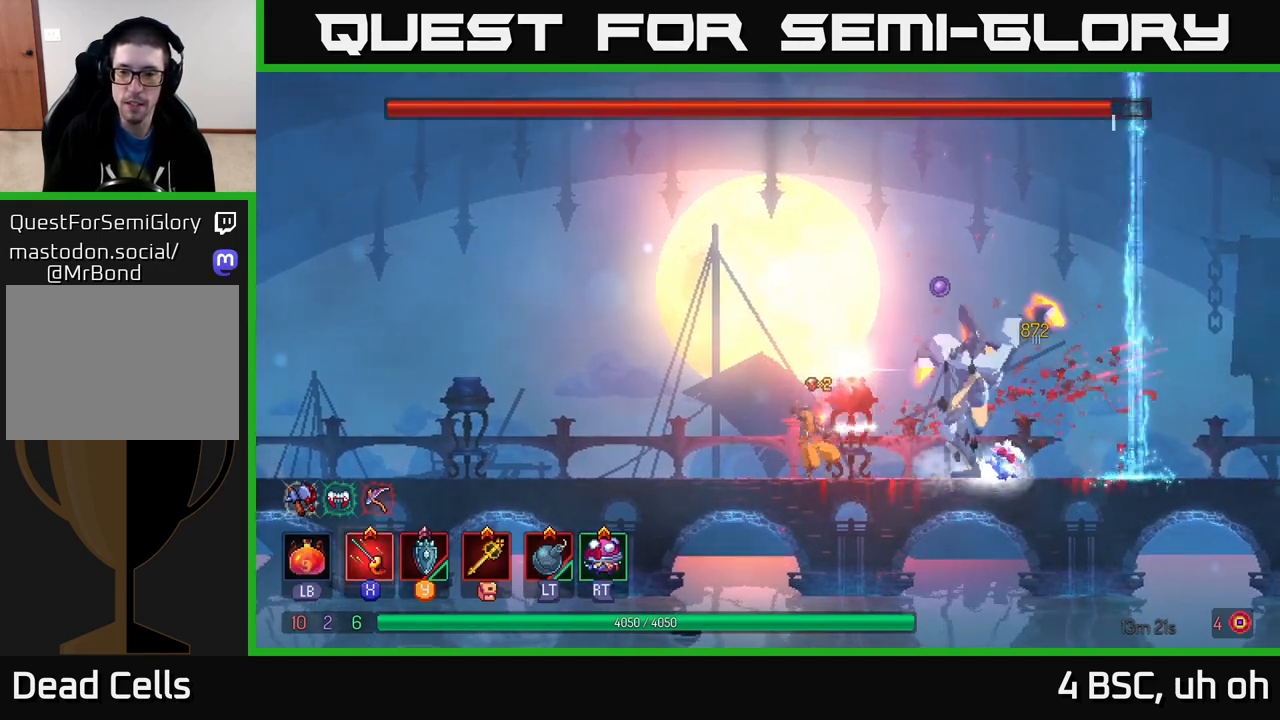
{"buttons": ["Y"], "left_stick": "center", "right_stick": "center", "events": [[467, "Y", "down"]]}
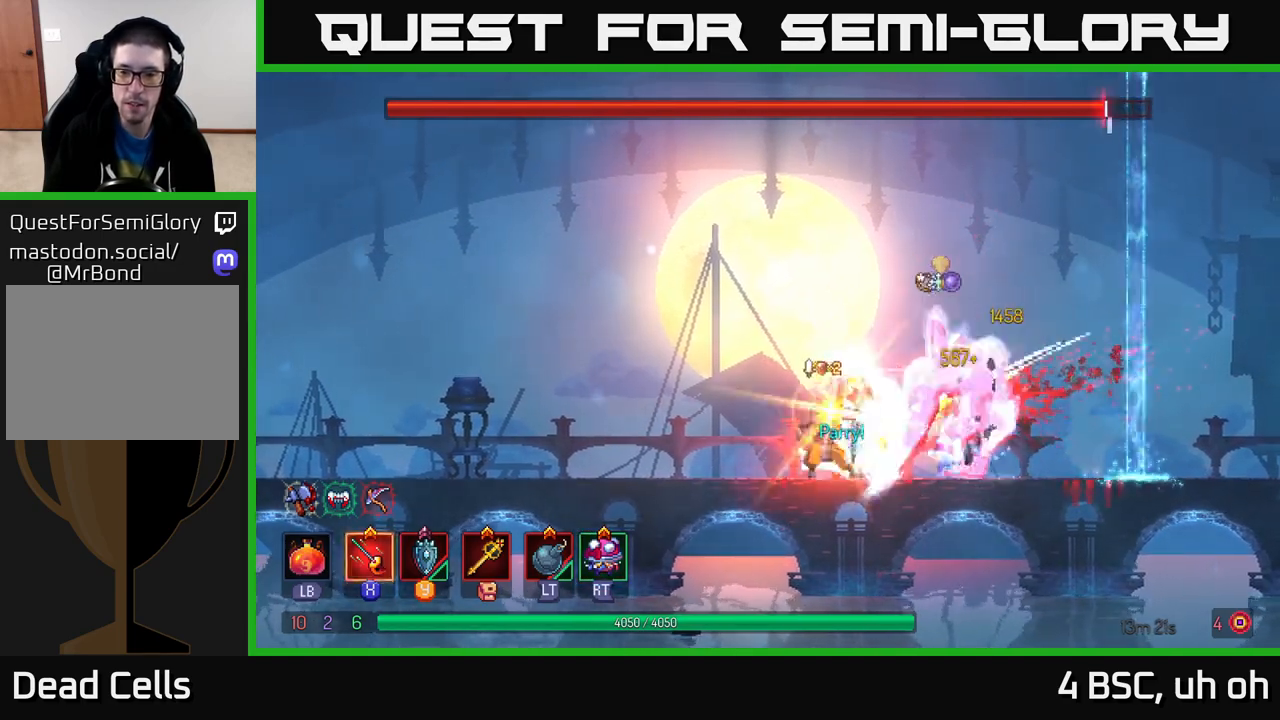
{"buttons": ["X"], "left_stick": "center", "right_stick": "center", "events": [[17, "left_stick", "right"], [67, "Y", "up"], [133, "left_stick", "center"], [217, "X", "down"], [283, "X", "up"], [350, "X", "down"], [433, "X", "up"], [500, "X", "down"]]}
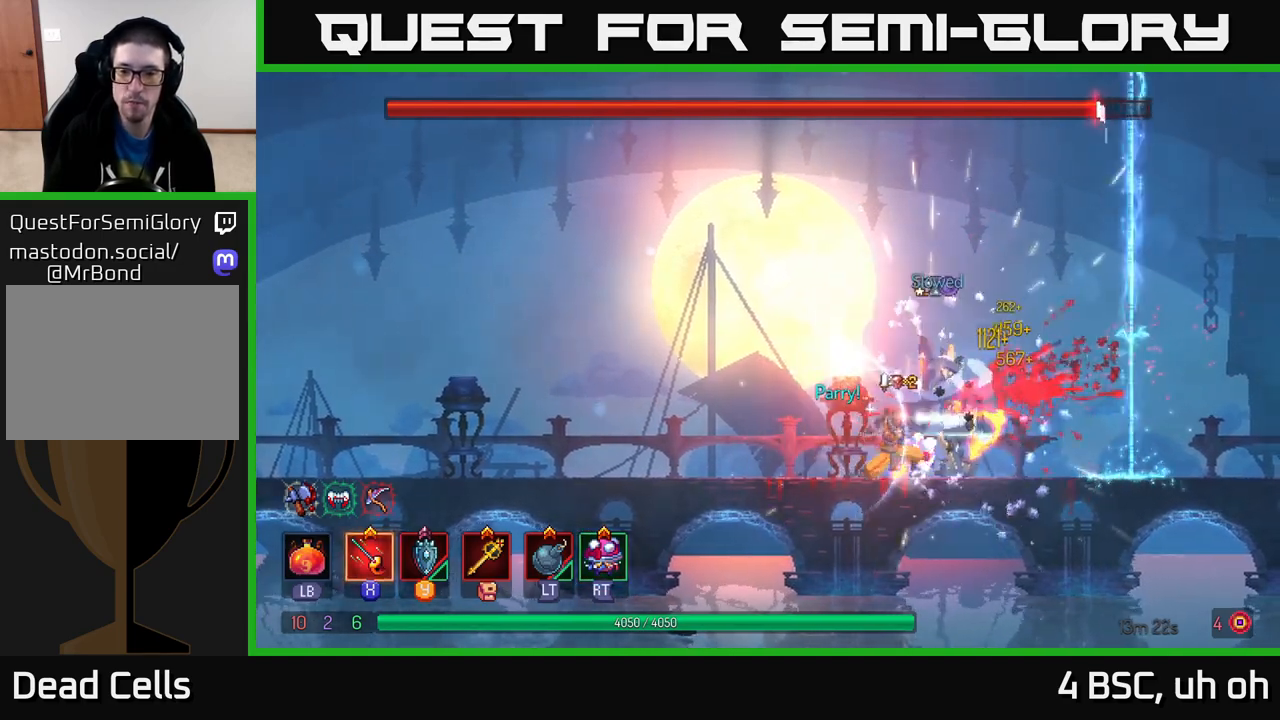
{"buttons": ["X"], "left_stick": "center", "right_stick": "center", "events": [[100, "X", "up"], [167, "X", "down"], [267, "X", "up"], [333, "X", "down"], [433, "X", "up"], [500, "X", "down"]]}
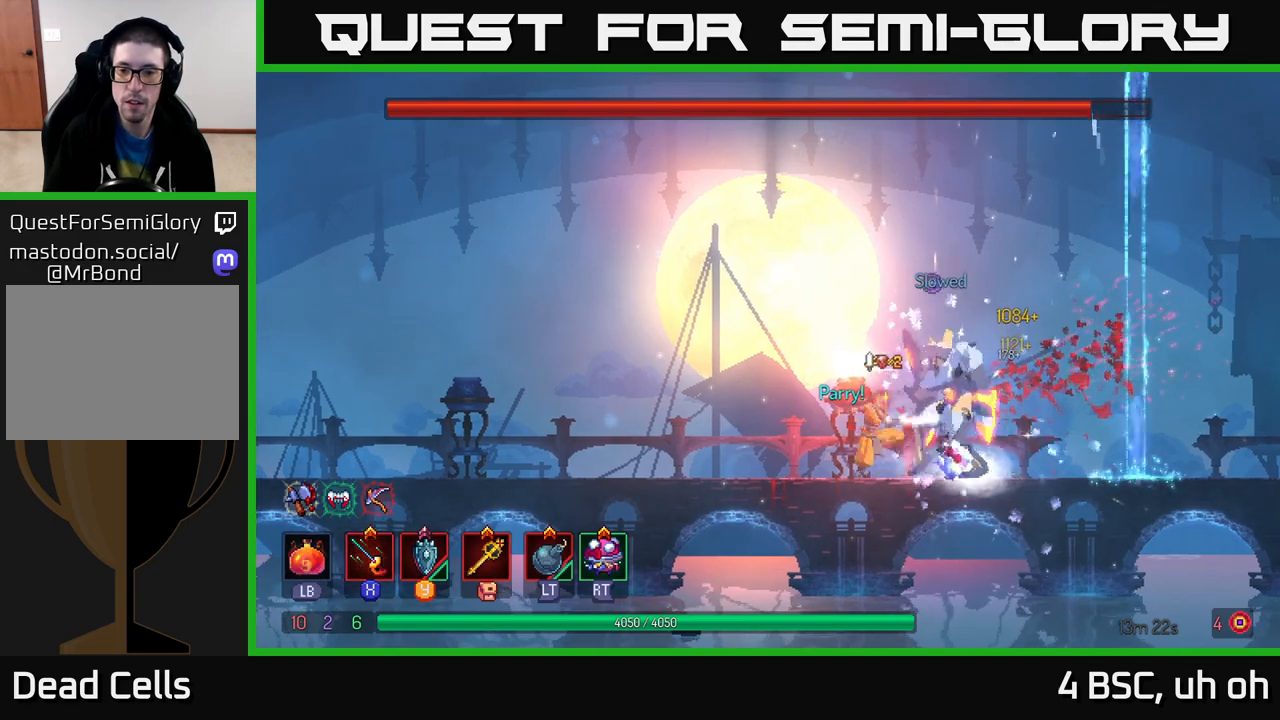
{"buttons": [], "left_stick": "center", "right_stick": "center", "events": [[100, "X", "up"], [167, "X", "down"], [283, "X", "up"], [333, "X", "down"], [467, "X", "up"]]}
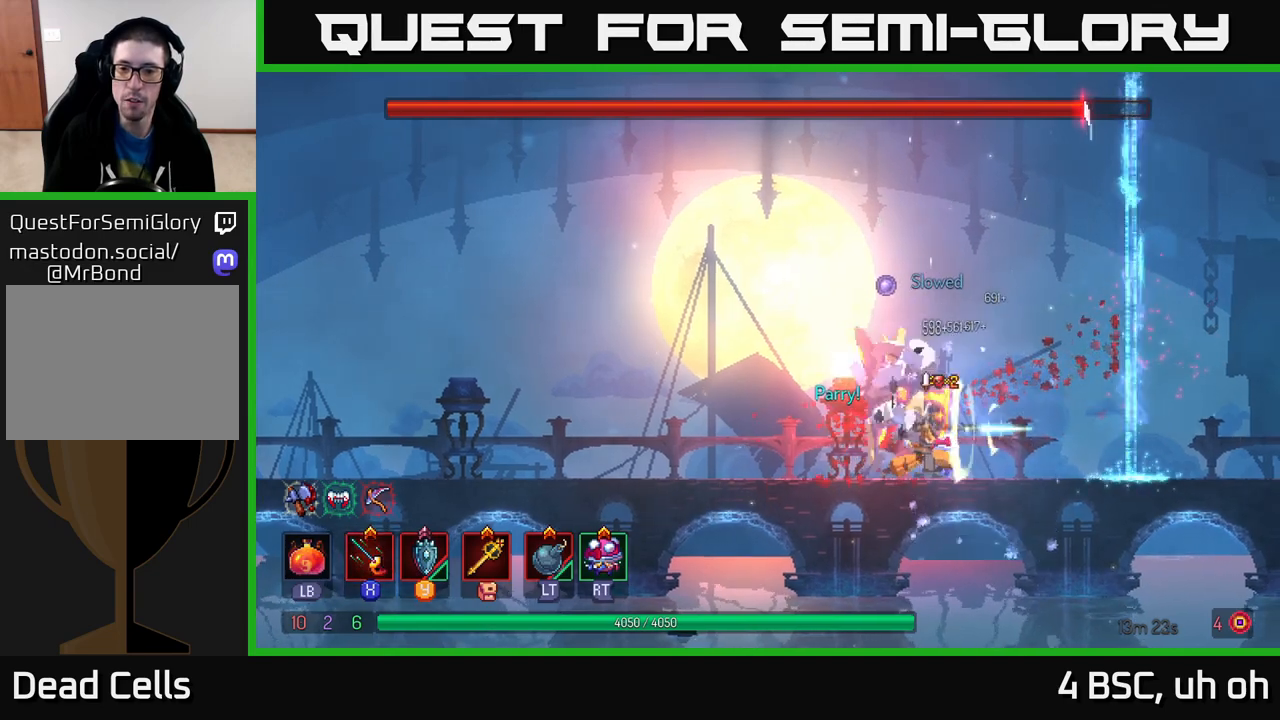
{"buttons": [], "left_stick": "center", "right_stick": "center", "events": []}